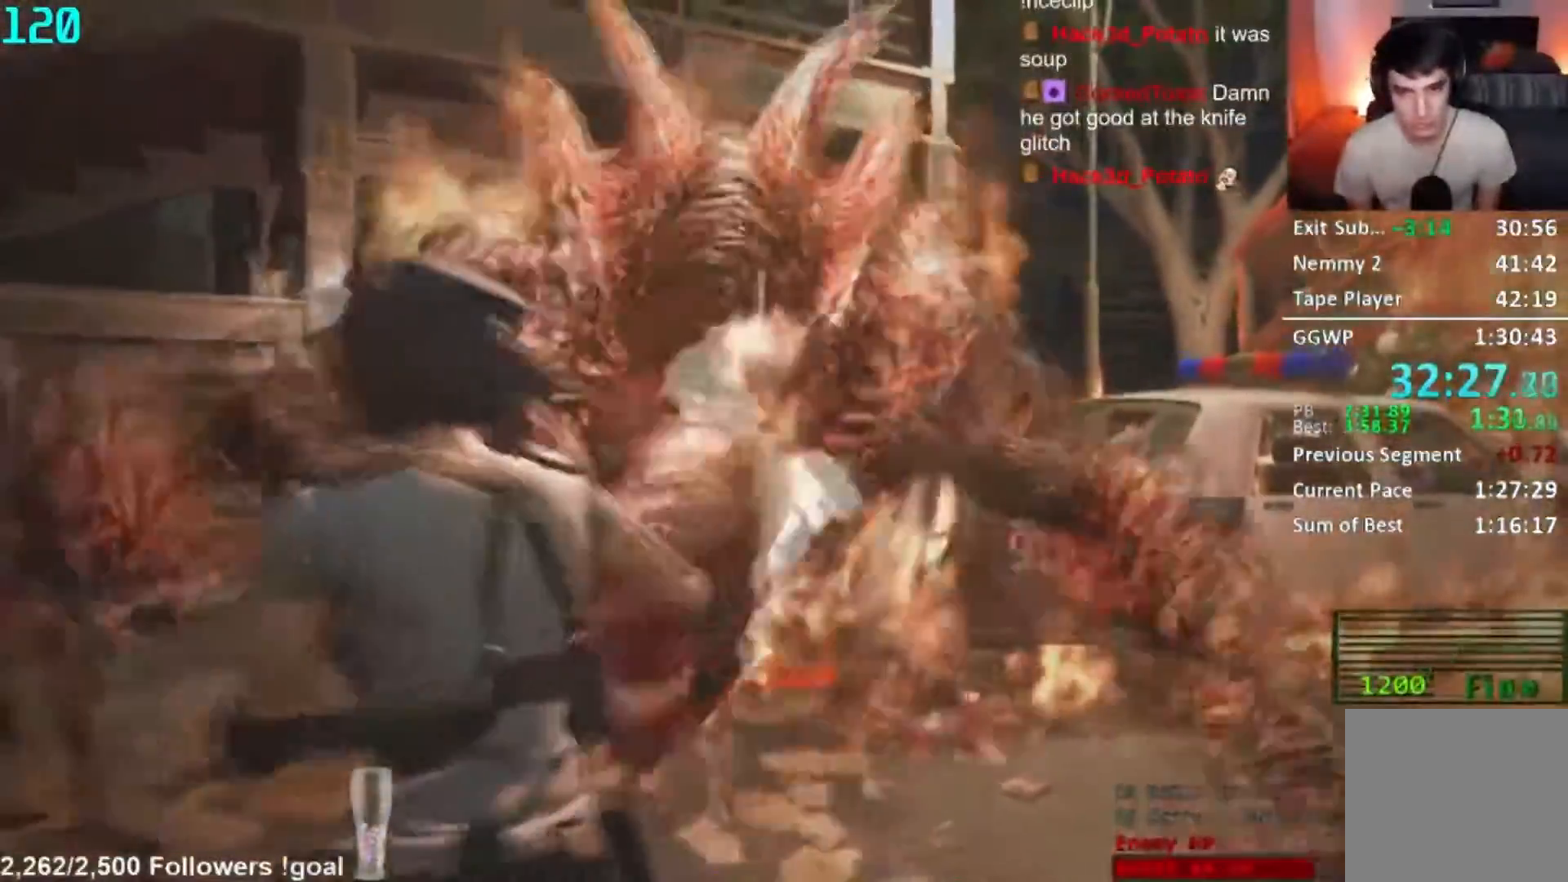
Gameplay with a controller (Xbox layout); each line is a JSON object with the inputs held at the frame after it. "button_events" lists button changes between this image and that frame as [ms after this image, input, new state], when the widget could be followed in between (sticks are given only as held states). Not read: B.
{"buttons": ["R1", "L3"], "left_stick": "down", "right_stick": "down"}
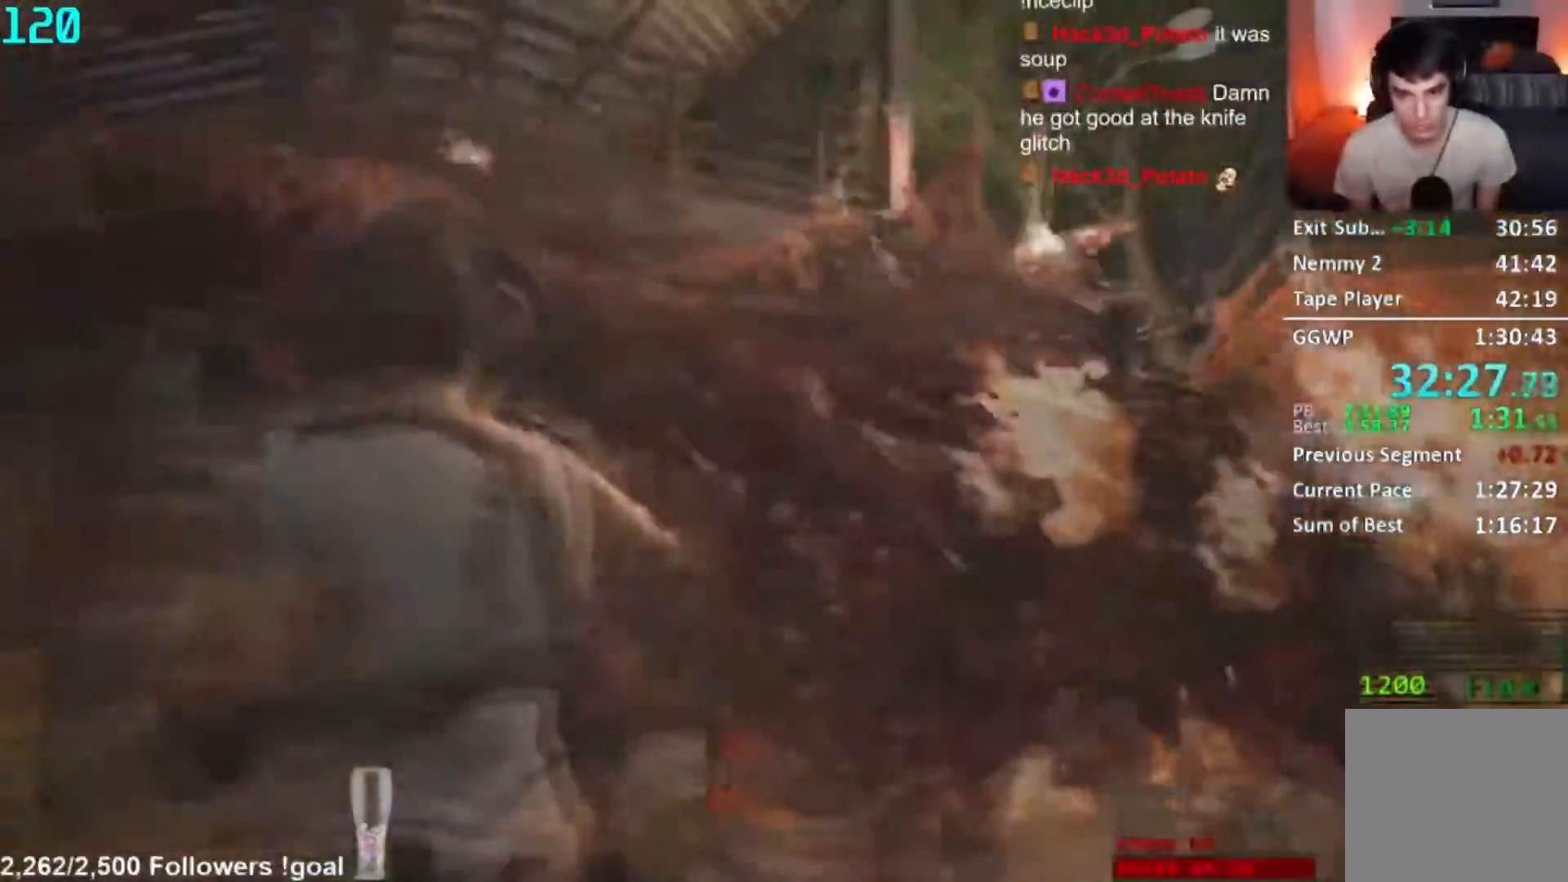
{"buttons": ["L2", "R2"], "left_stick": "center", "right_stick": "center", "button_events": [[84, "L3", "up"], [150, "R1", "up"], [301, "L2", "down"], [334, "R2", "down"]]}
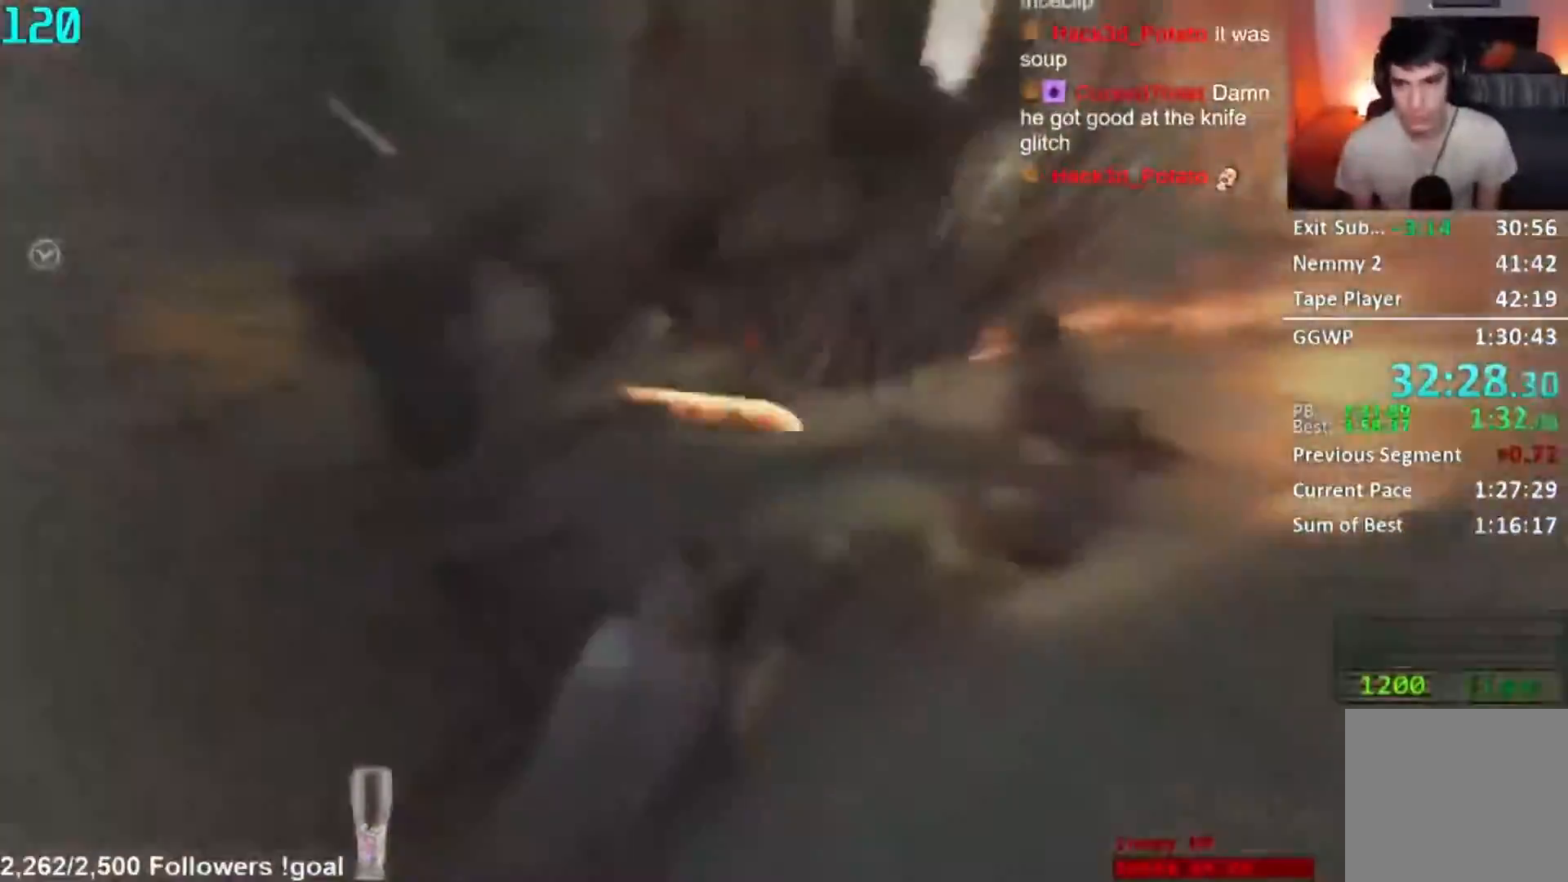
{"buttons": ["L2", "R2"], "left_stick": "center", "right_stick": "center", "button_events": []}
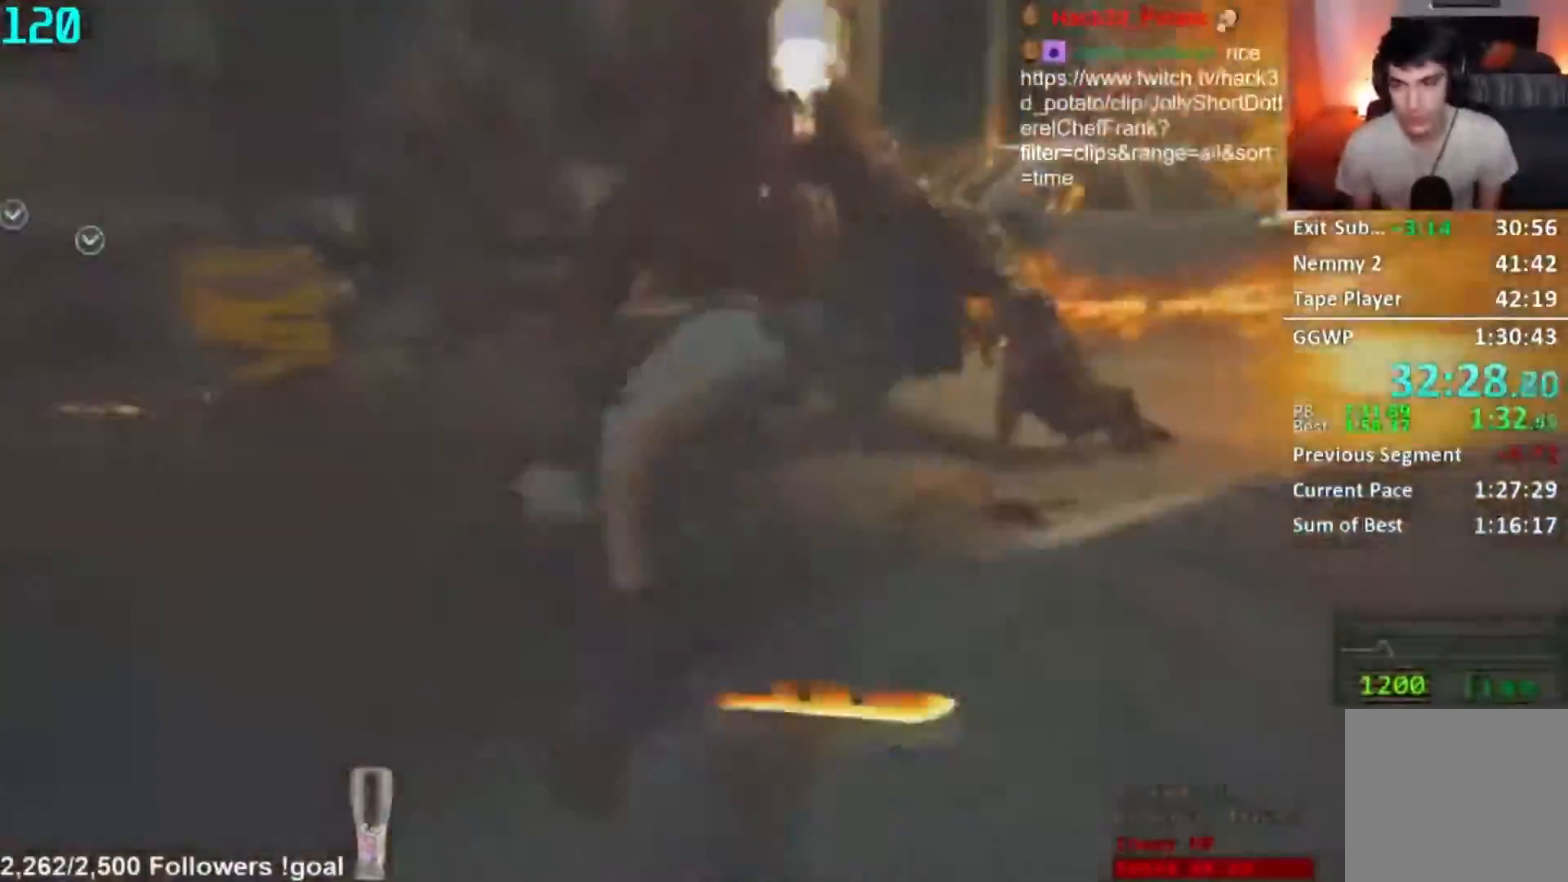
{"buttons": ["L2"], "left_stick": "center", "right_stick": "center", "button_events": [[33, "R2", "up"]]}
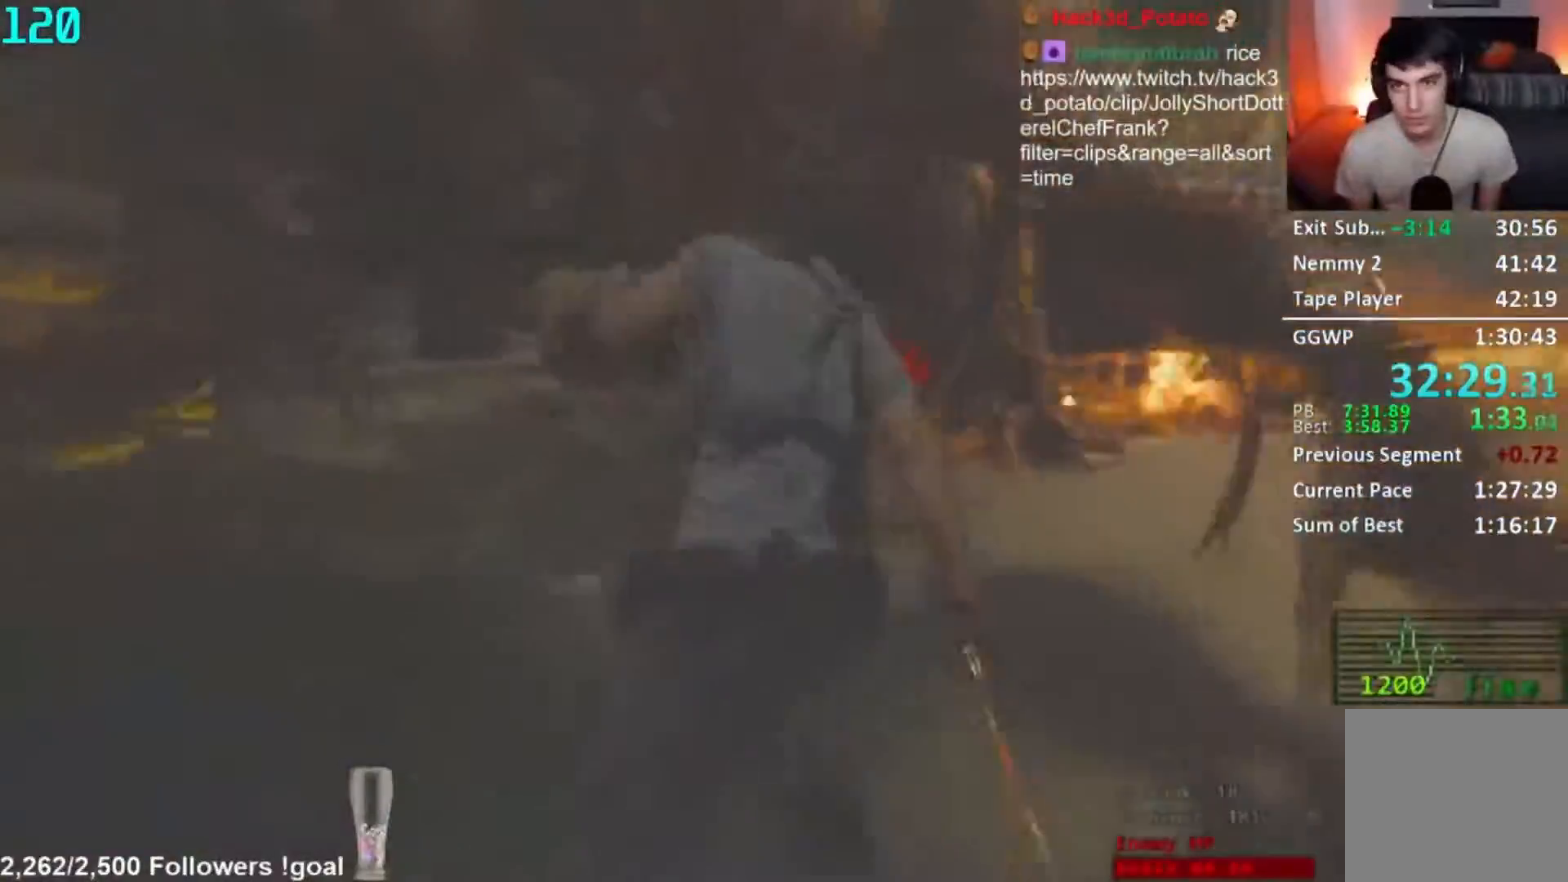
{"buttons": ["L2", "DPAD_LEFT"], "left_stick": "center", "right_stick": "center", "button_events": [[150, "DPAD_LEFT", "down"], [150, "DPAD_UP", "down"], [234, "DPAD_LEFT", "up"], [267, "DPAD_UP", "up"], [451, "DPAD_LEFT", "down"]]}
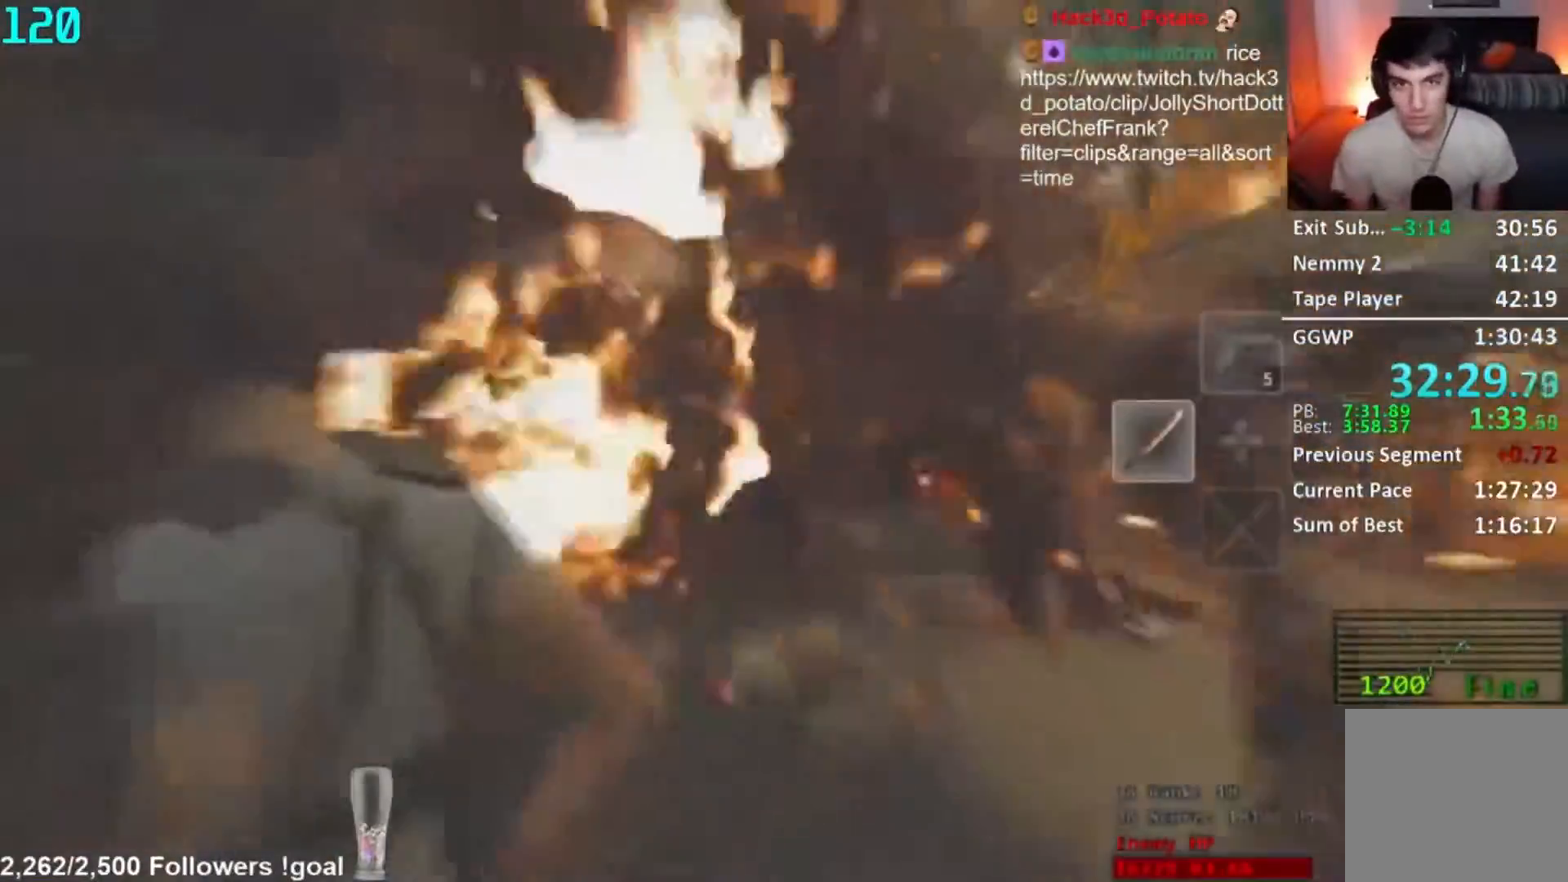
{"buttons": ["L2", "R2"], "left_stick": "up", "right_stick": "center"}